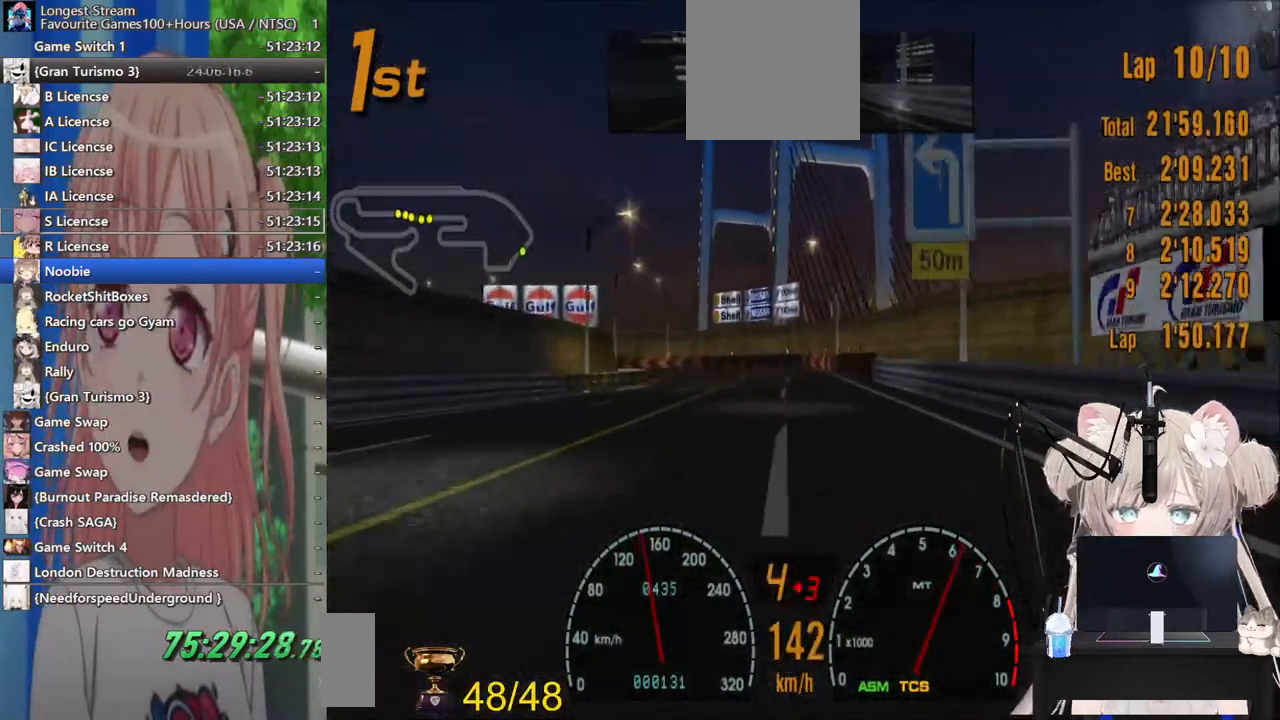
Gameplay with a controller (PlayStation layout); each line is a JSON object with the inputs held at the frame after it. "events" lists button and stick changes between this image and that frame as [ms after this image, input, new state], when the widget could be followed in between. Not read: L1 R1.
{"buttons": ["R2"], "left_stick": "center", "right_stick": "center", "events": []}
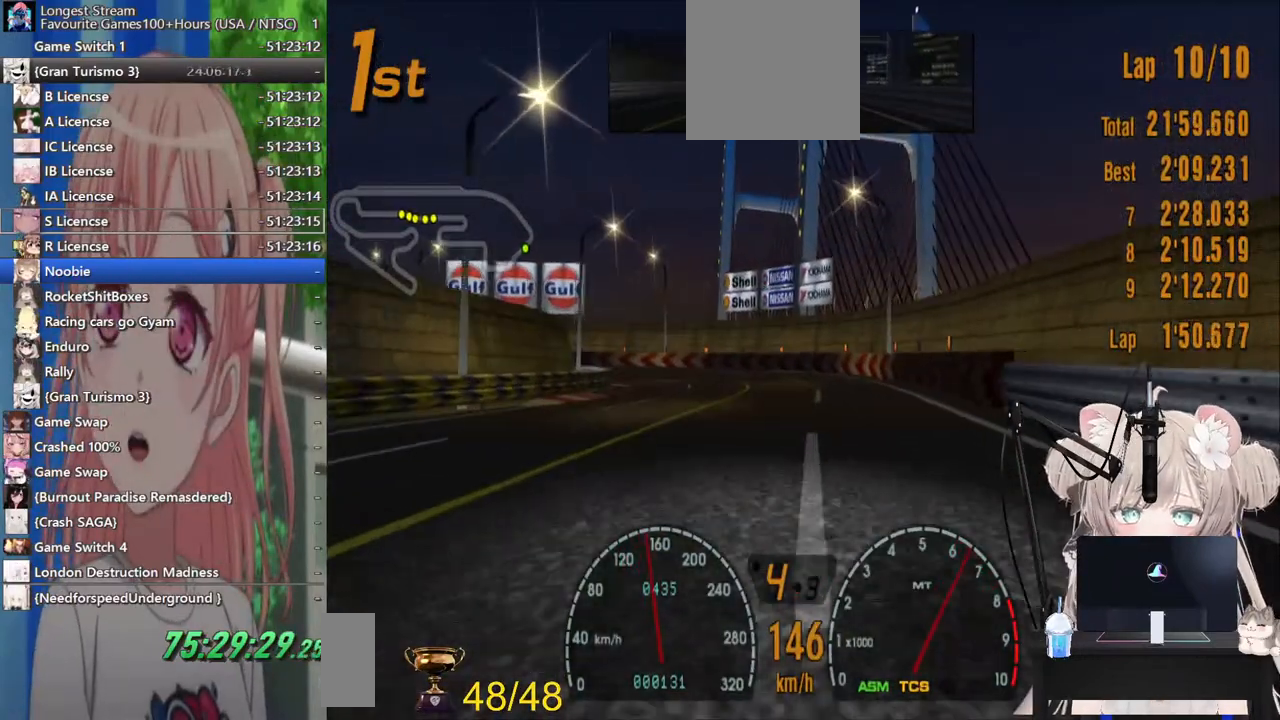
{"buttons": ["SQUARE", "L2"], "left_stick": "left", "right_stick": "center"}
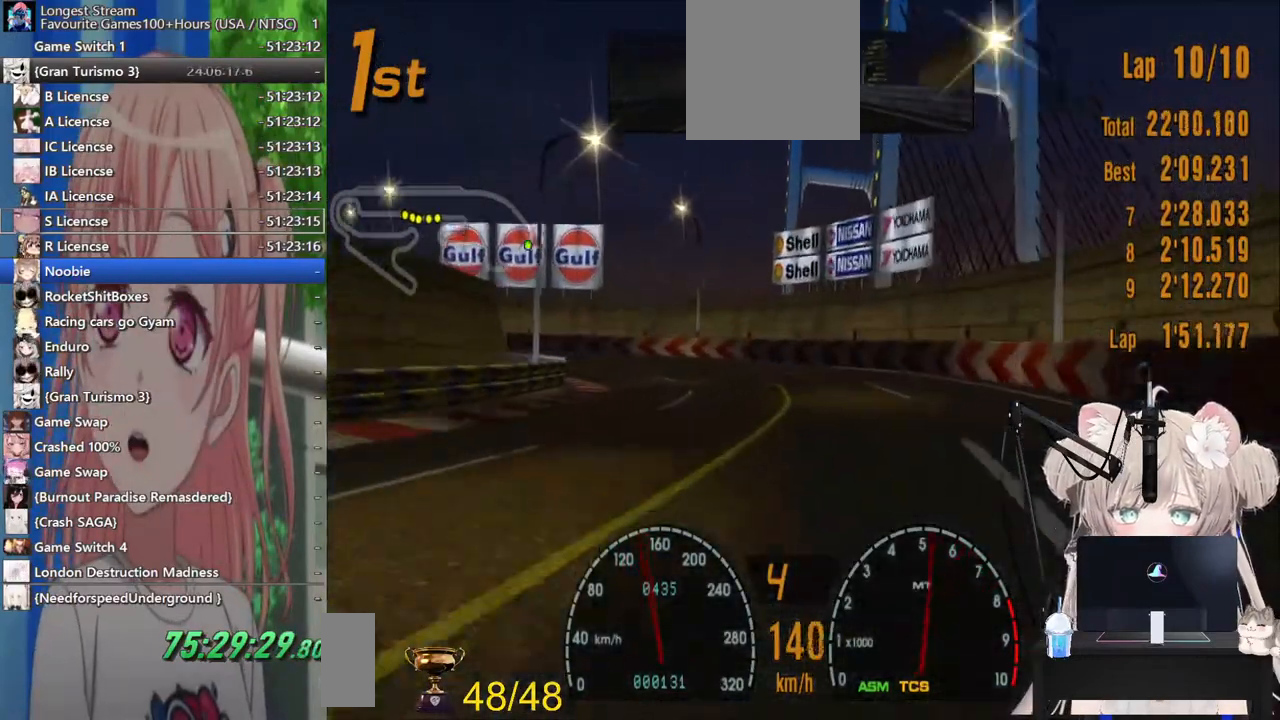
{"buttons": ["SQUARE"], "left_stick": "left", "right_stick": "center"}
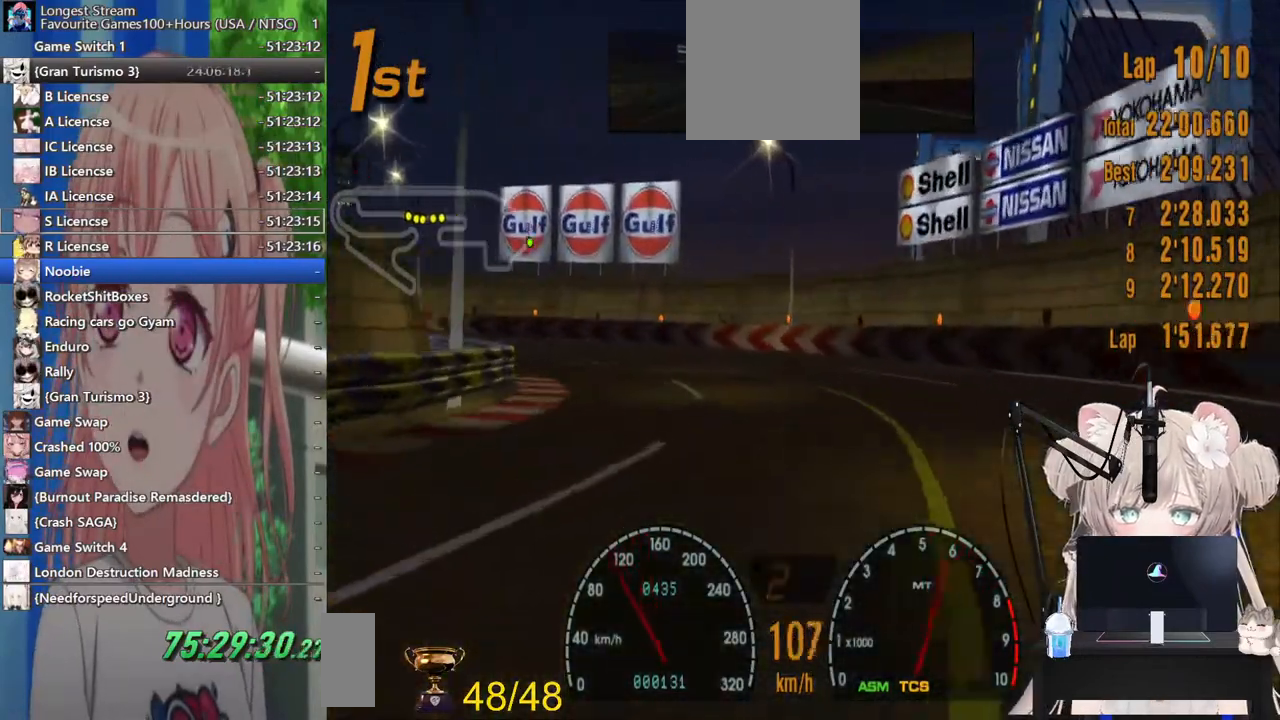
{"buttons": [], "left_stick": "left", "right_stick": "center"}
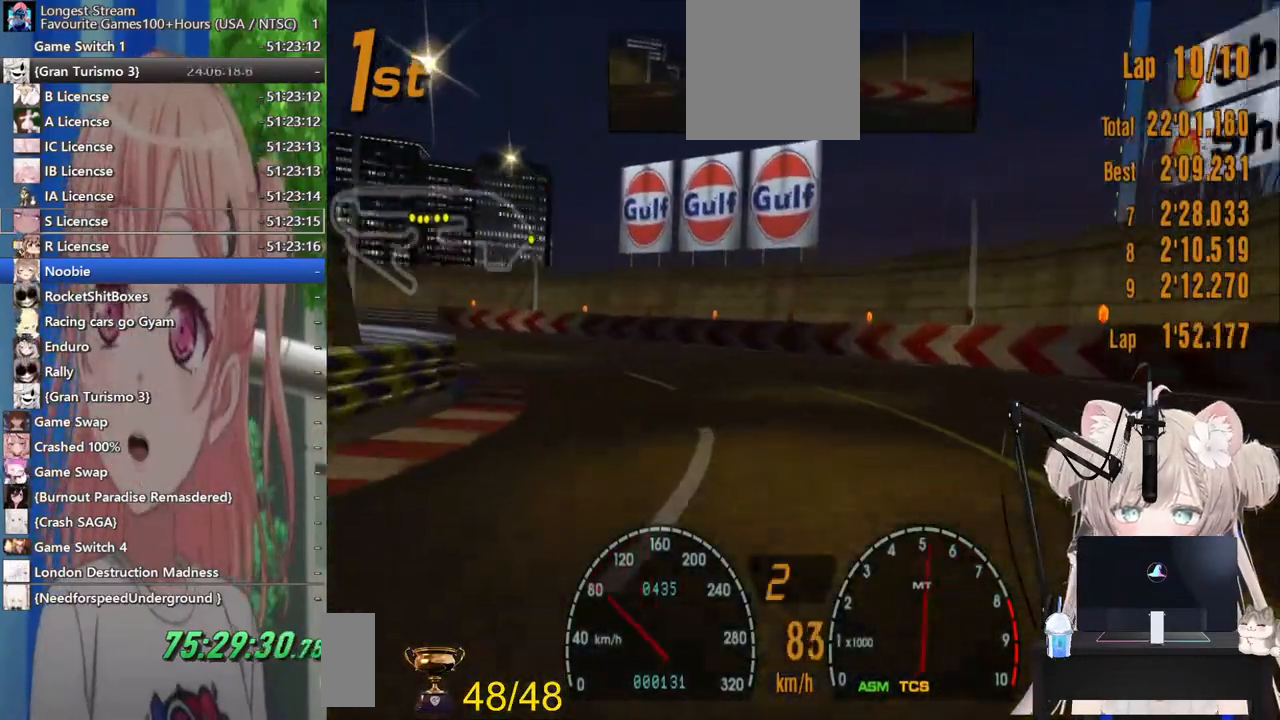
{"buttons": ["R2"], "left_stick": "left", "right_stick": "center", "events": [[133, "R2", "down"]]}
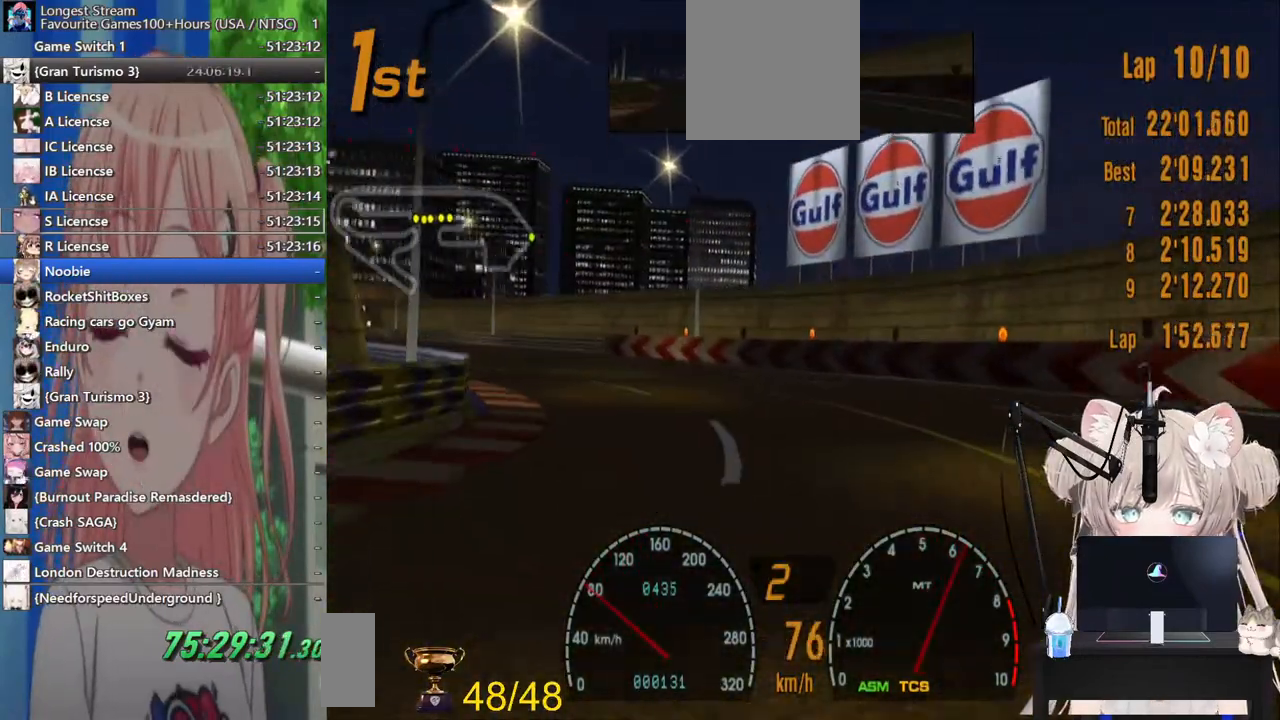
{"buttons": ["R2"], "left_stick": "left", "right_stick": "center", "events": []}
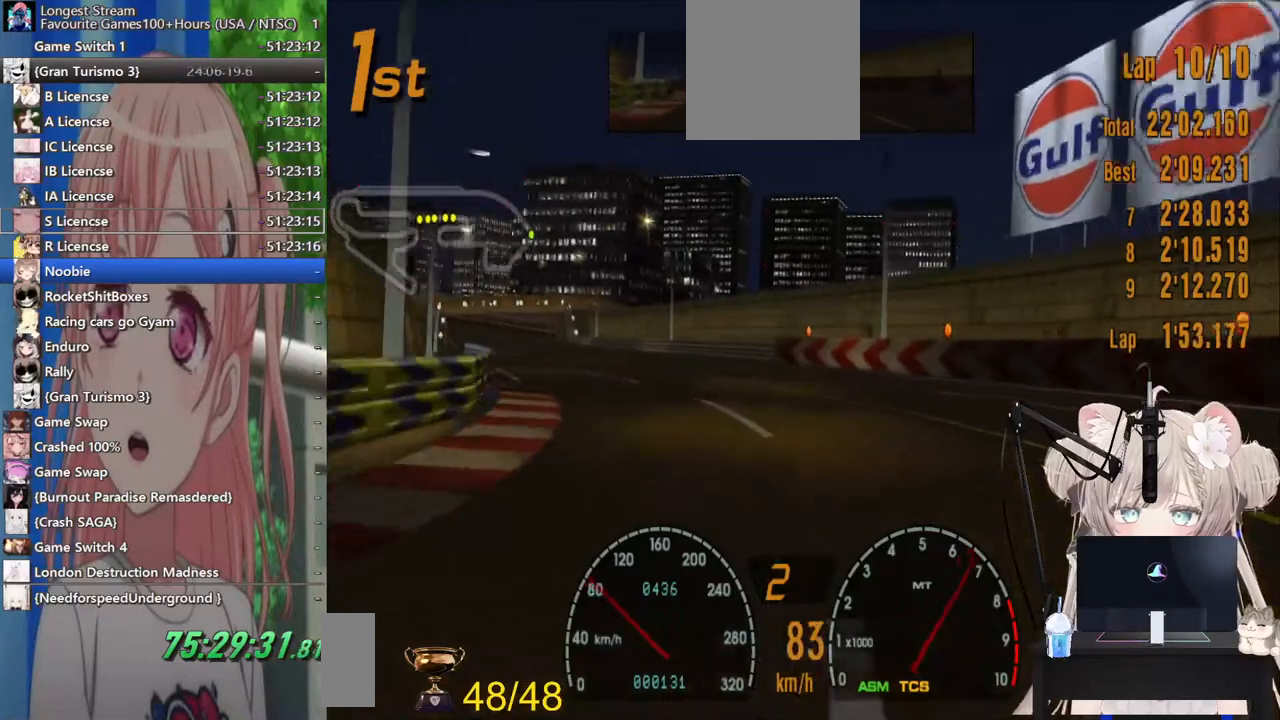
{"buttons": ["R2"], "left_stick": "center", "right_stick": "center", "events": [[167, "left_stick", "center"]]}
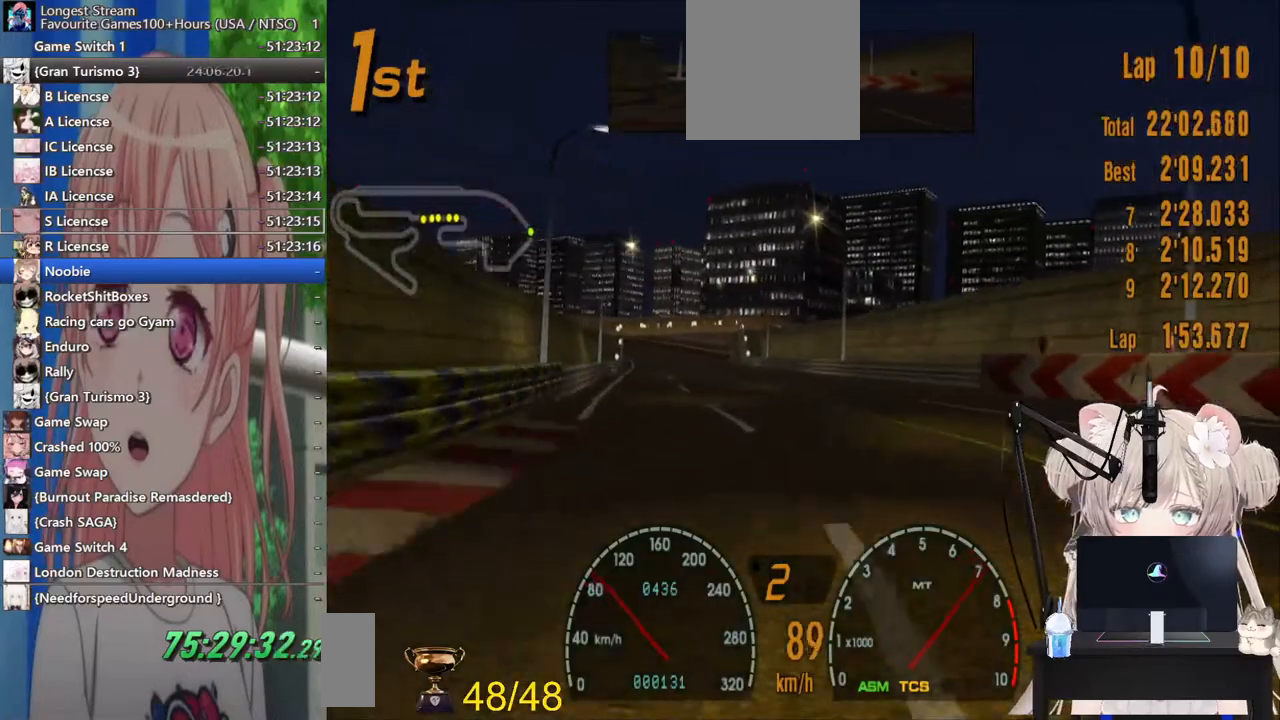
{"buttons": ["R2"], "left_stick": "center", "right_stick": "center", "events": [[200, "left_stick", "up-left"], [367, "left_stick", "center"]]}
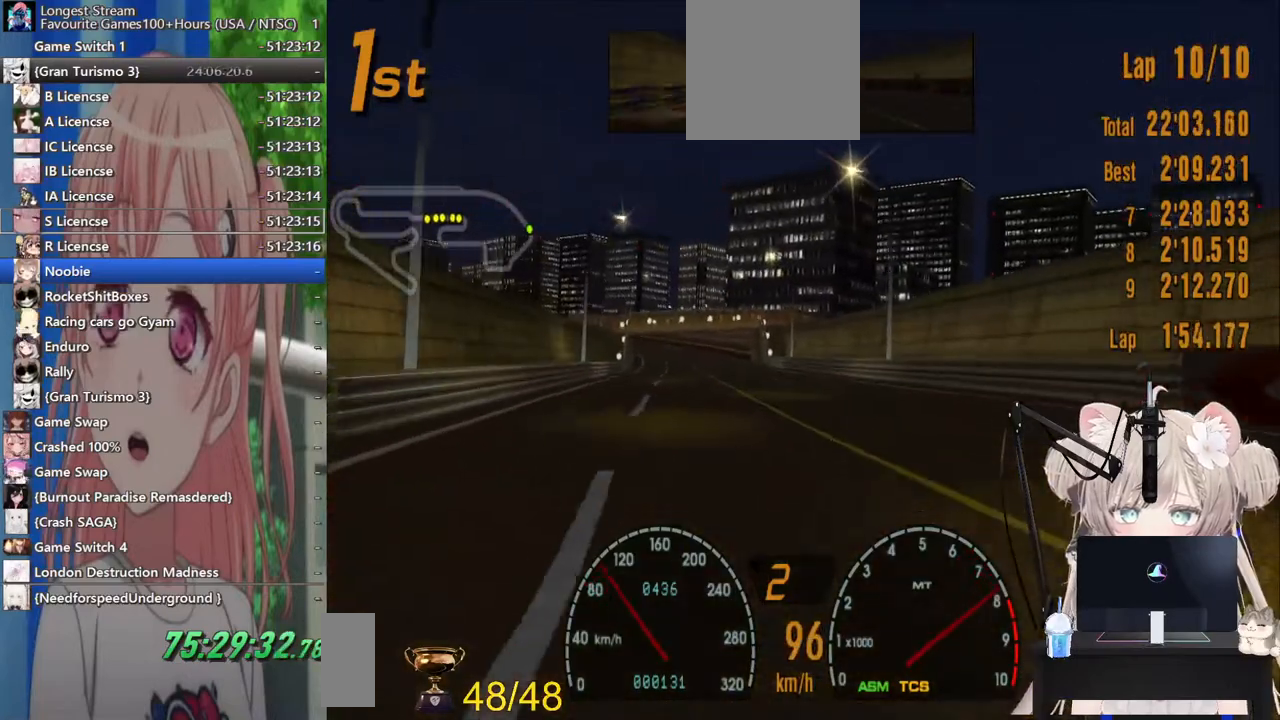
{"buttons": ["R2"], "left_stick": "center", "right_stick": "center", "events": []}
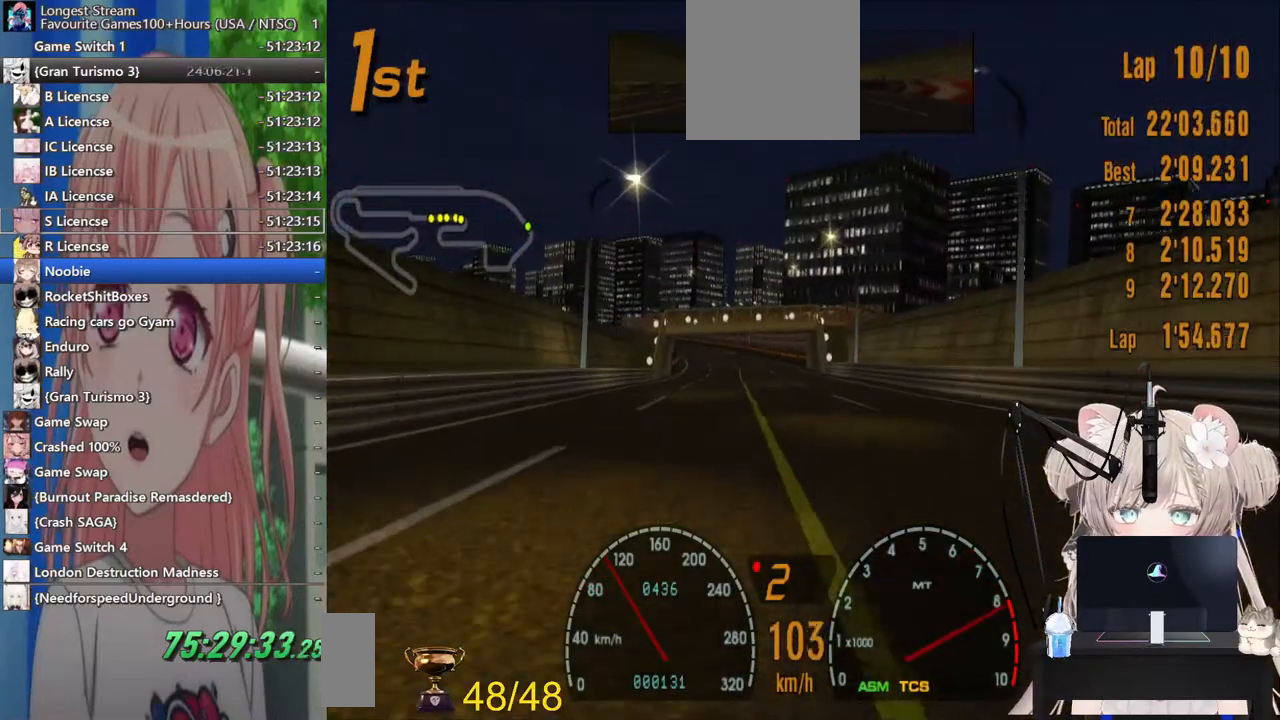
{"buttons": ["CROSS", "R2"], "left_stick": "center", "right_stick": "center", "events": [[433, "CROSS", "down"]]}
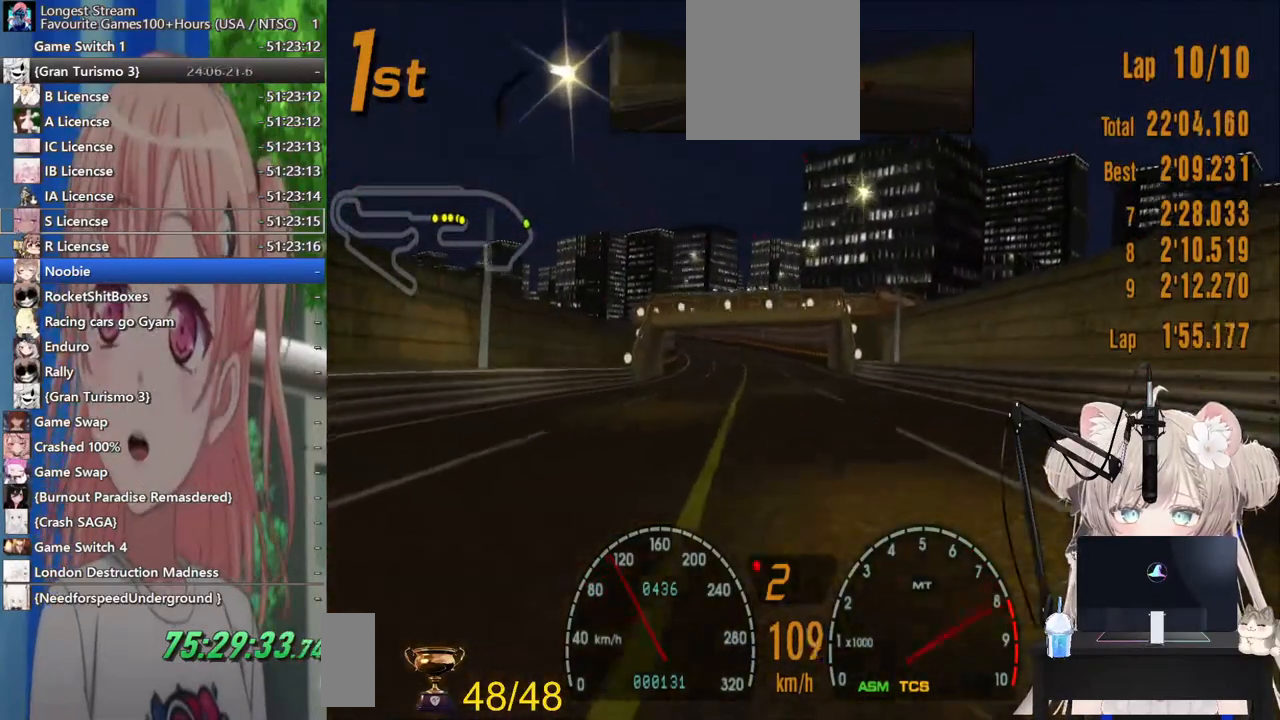
{"buttons": ["R2"], "left_stick": "center", "right_stick": "center", "events": [[83, "CROSS", "up"]]}
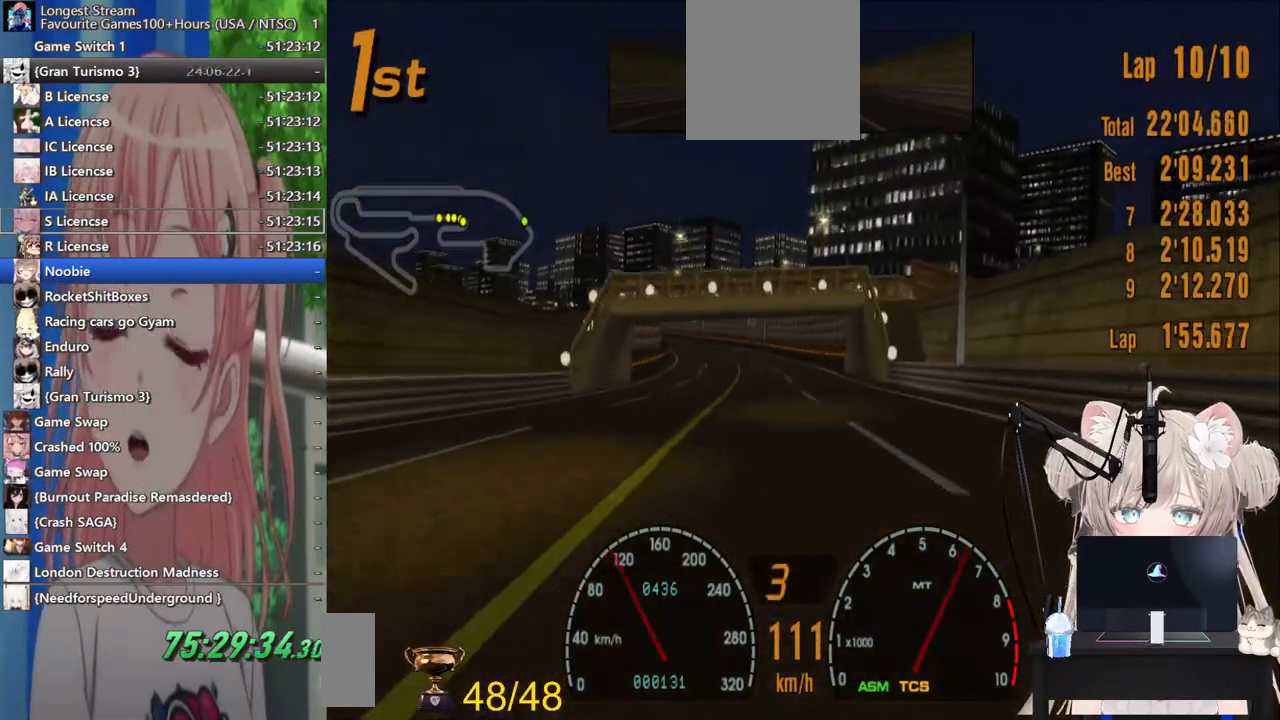
{"buttons": ["R2"], "left_stick": "center", "right_stick": "center", "events": []}
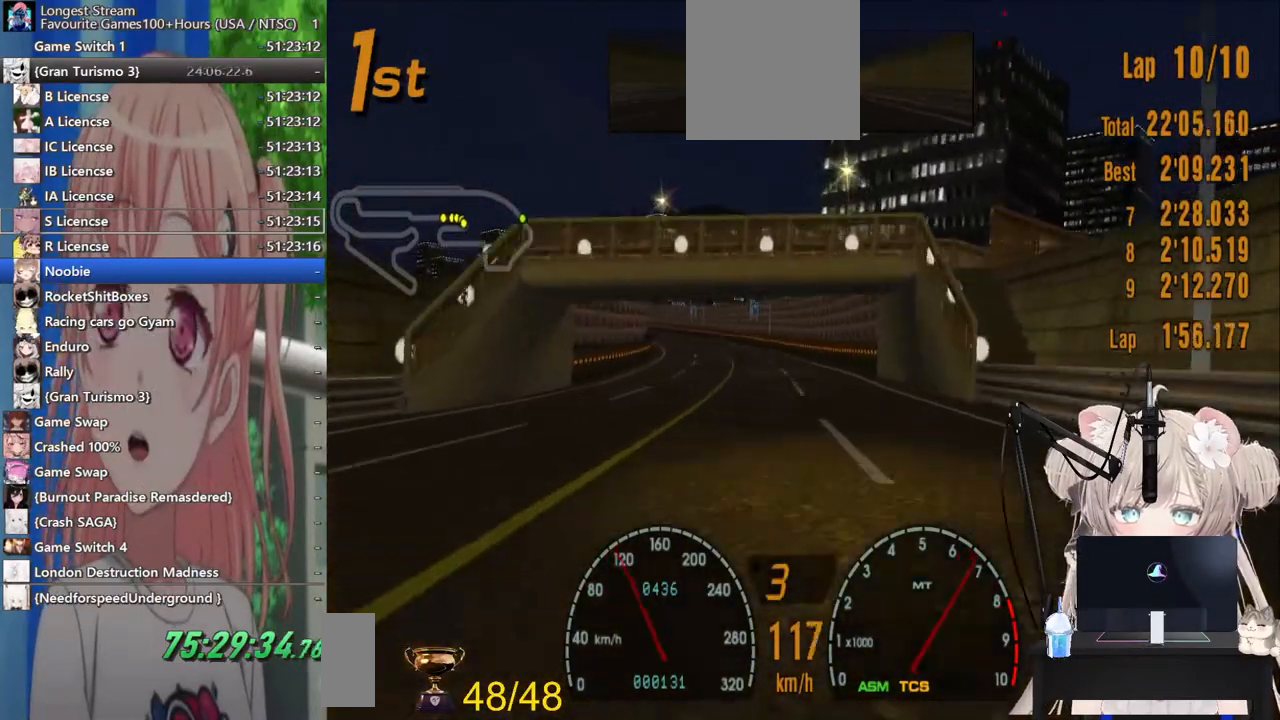
{"buttons": ["R2"], "left_stick": "left", "right_stick": "center", "events": [[400, "left_stick", "left"]]}
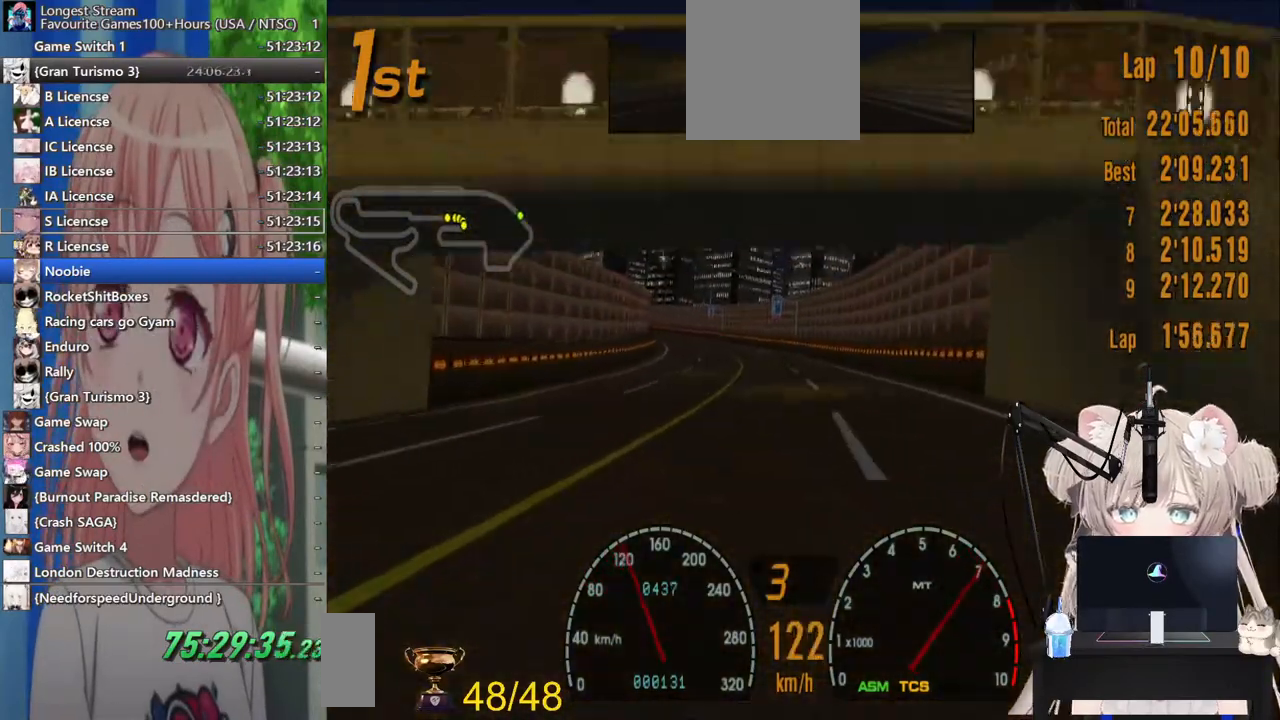
{"buttons": ["R2"], "left_stick": "center", "right_stick": "center", "events": [[100, "left_stick", "center"]]}
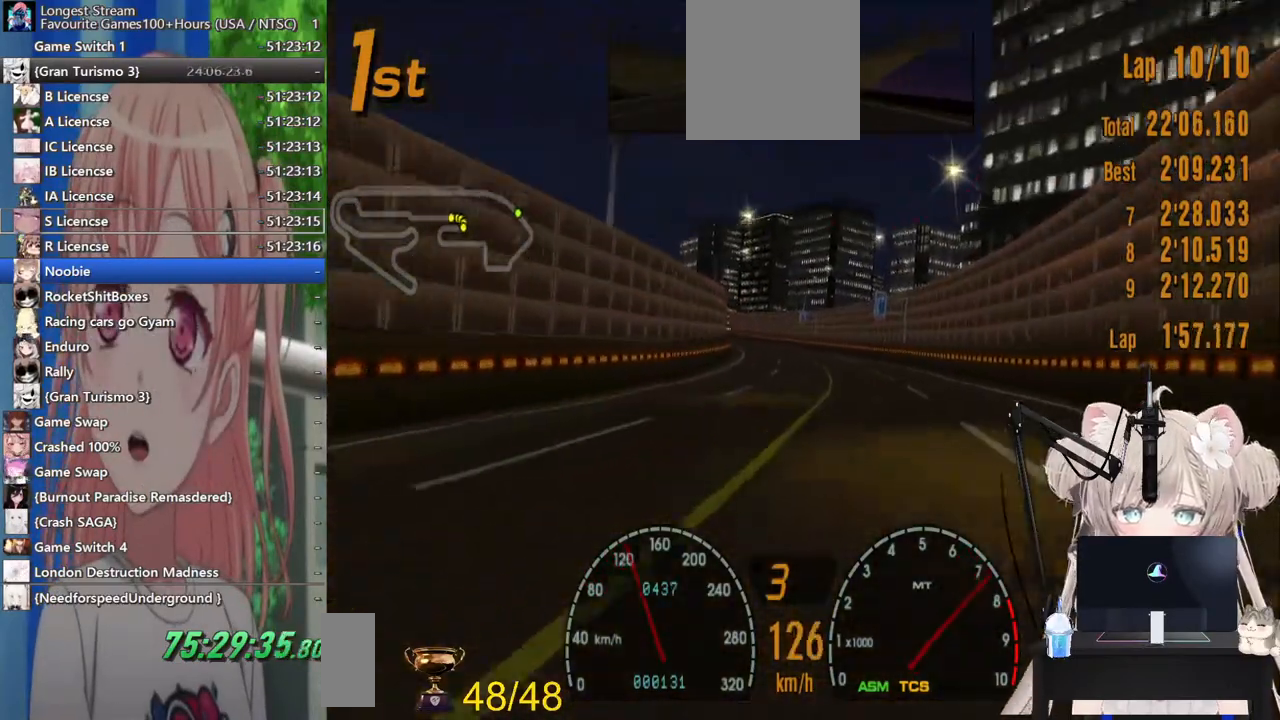
{"buttons": ["R2"], "left_stick": "center", "right_stick": "center", "events": [[17, "left_stick", "right"], [133, "left_stick", "center"]]}
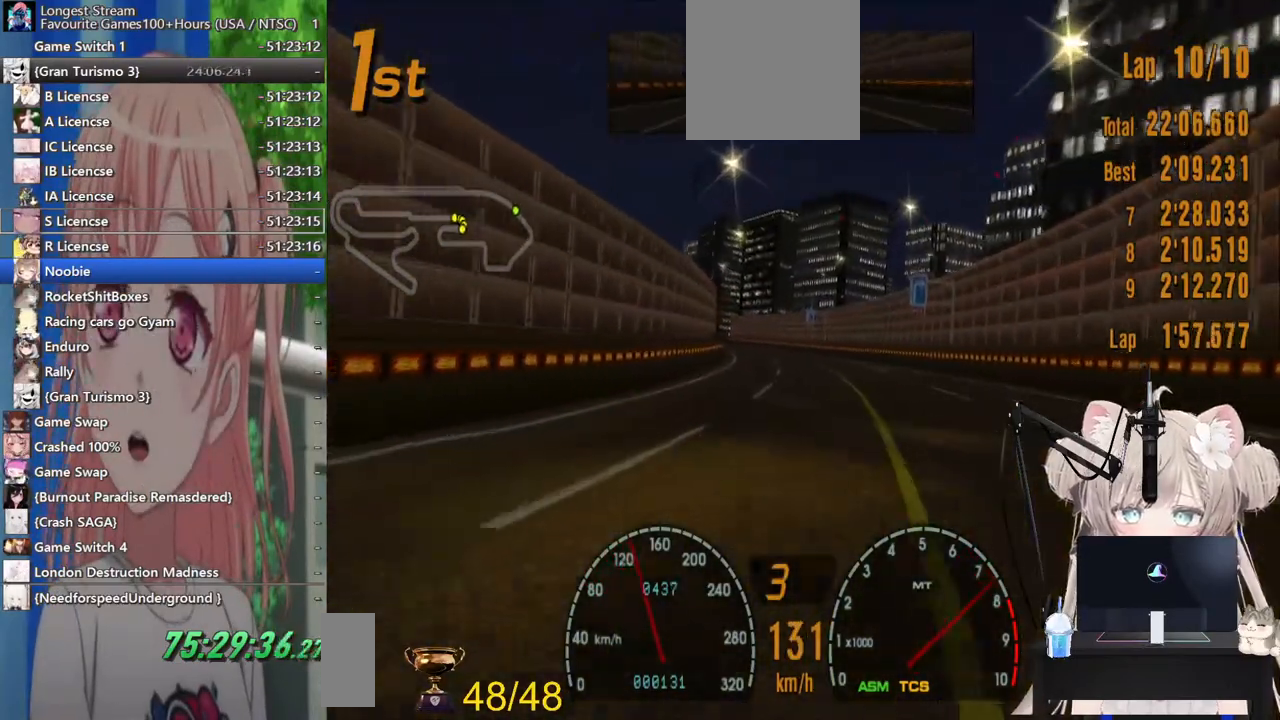
{"buttons": ["R2"], "left_stick": "center", "right_stick": "center", "events": []}
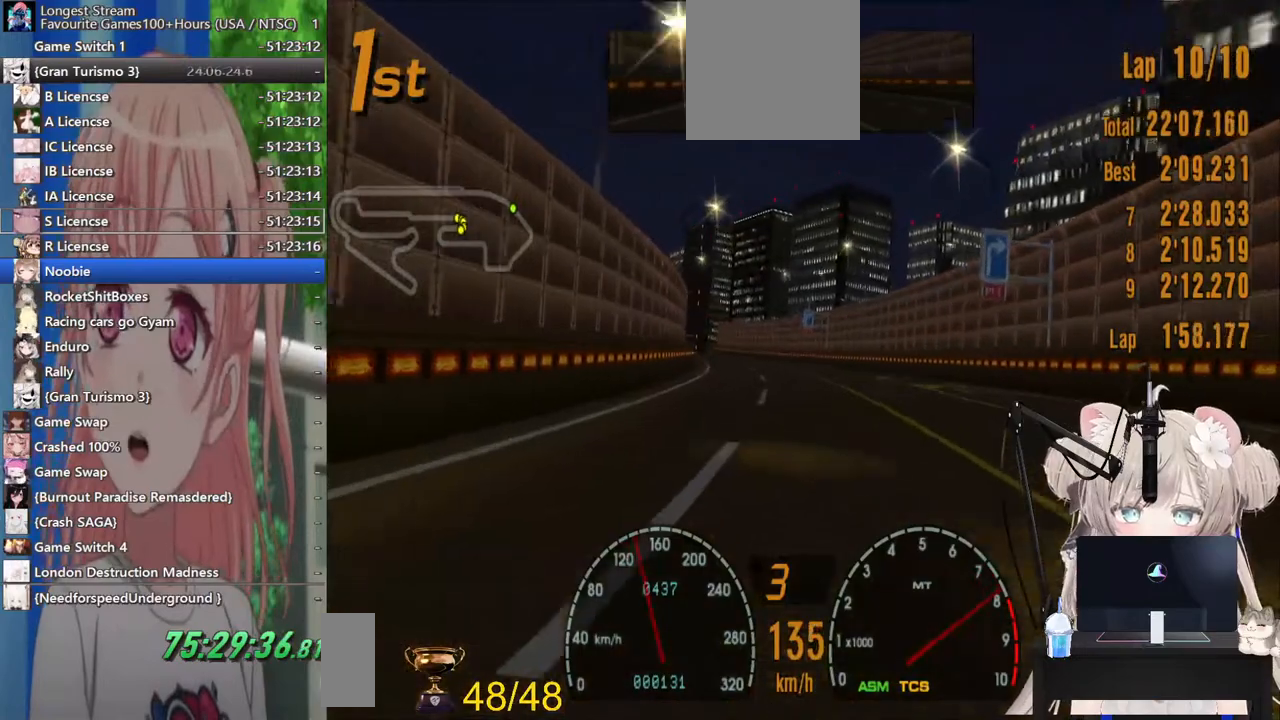
{"buttons": ["R2"], "left_stick": "center", "right_stick": "center", "events": []}
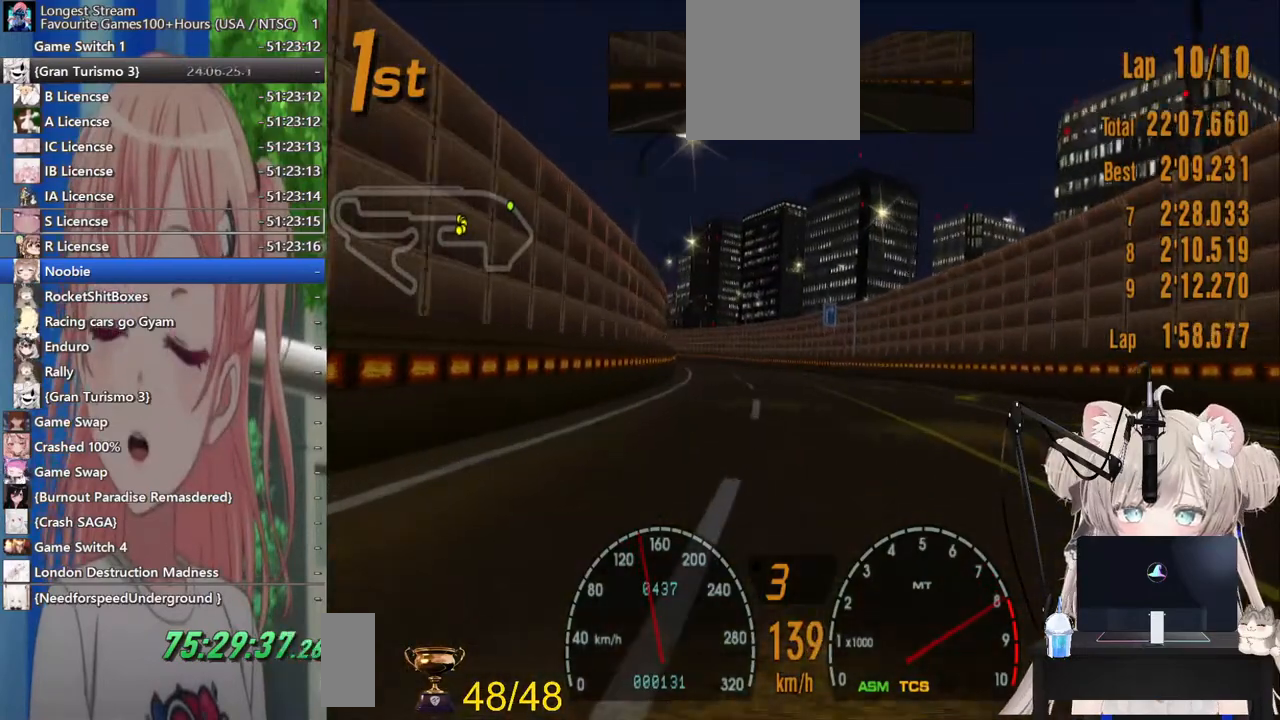
{"buttons": ["CROSS", "R2"], "left_stick": "center", "right_stick": "center", "events": [[417, "CROSS", "down"]]}
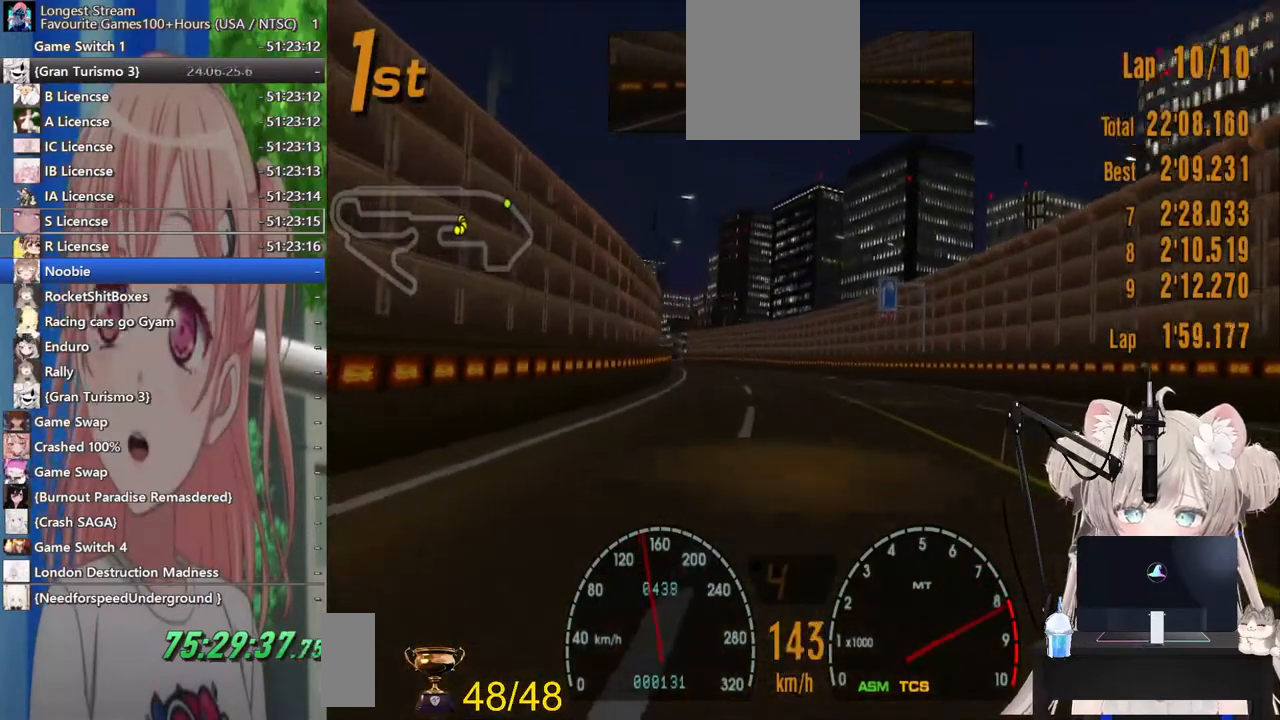
{"buttons": ["R2"], "left_stick": "center", "right_stick": "center", "events": [[83, "CROSS", "up"]]}
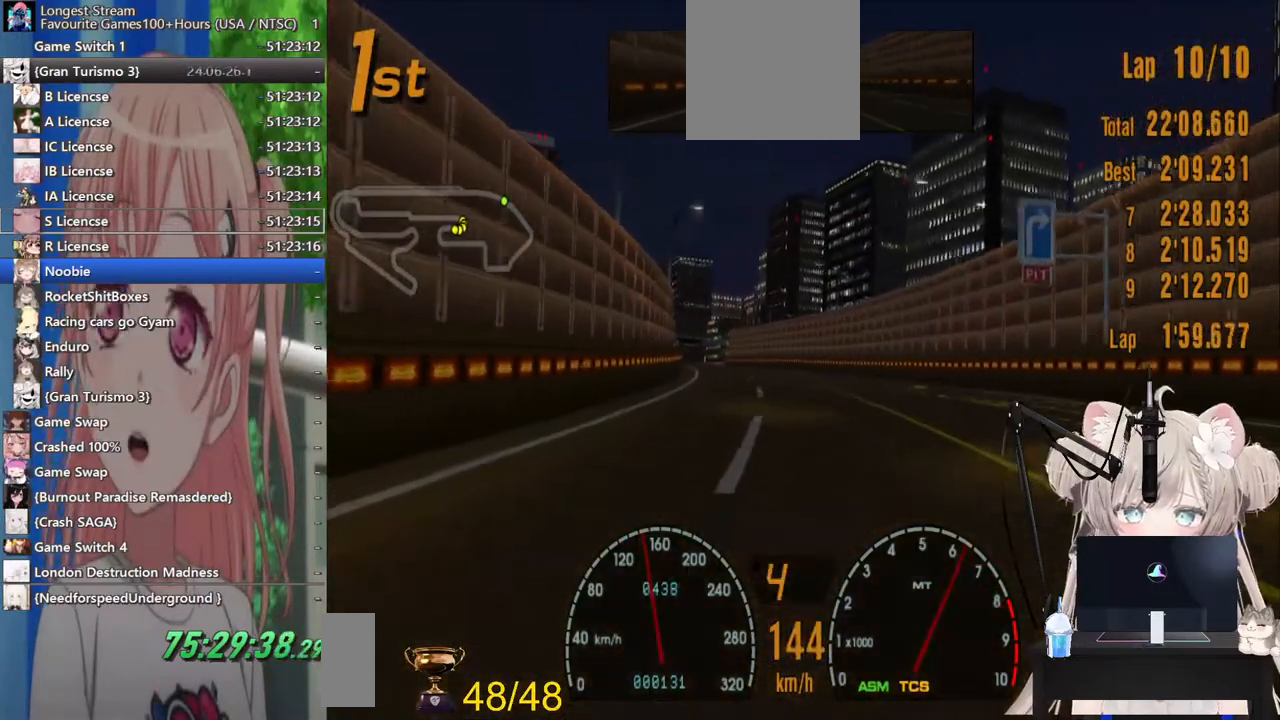
{"buttons": ["R2"], "left_stick": "center", "right_stick": "center", "events": []}
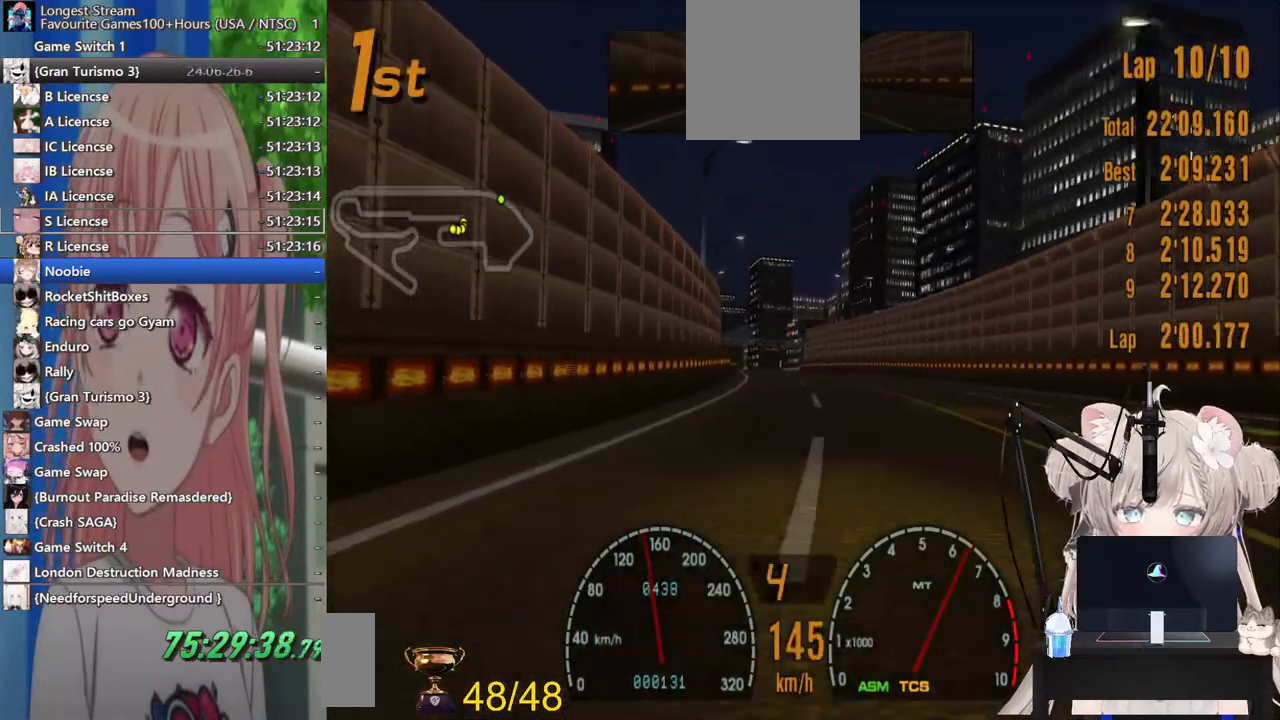
{"buttons": ["R2"], "left_stick": "center", "right_stick": "center", "events": [[317, "left_stick", "right"], [417, "left_stick", "center"]]}
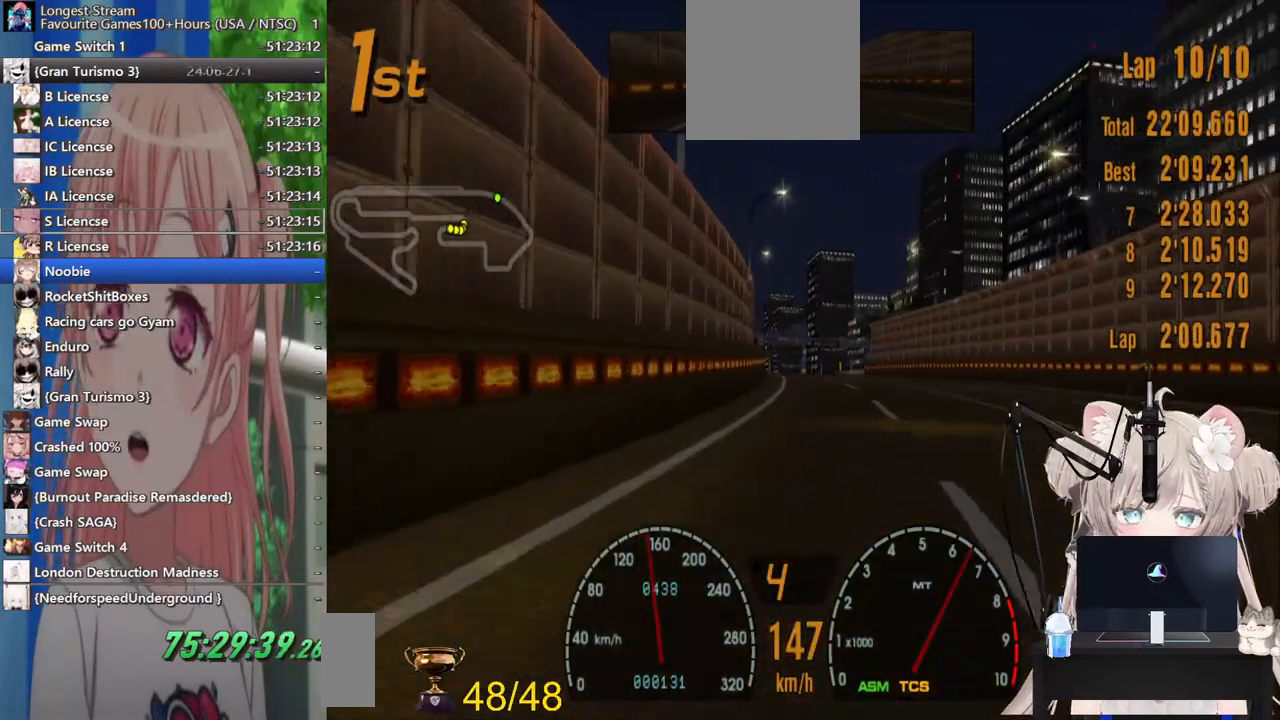
{"buttons": ["R2"], "left_stick": "center", "right_stick": "center", "events": []}
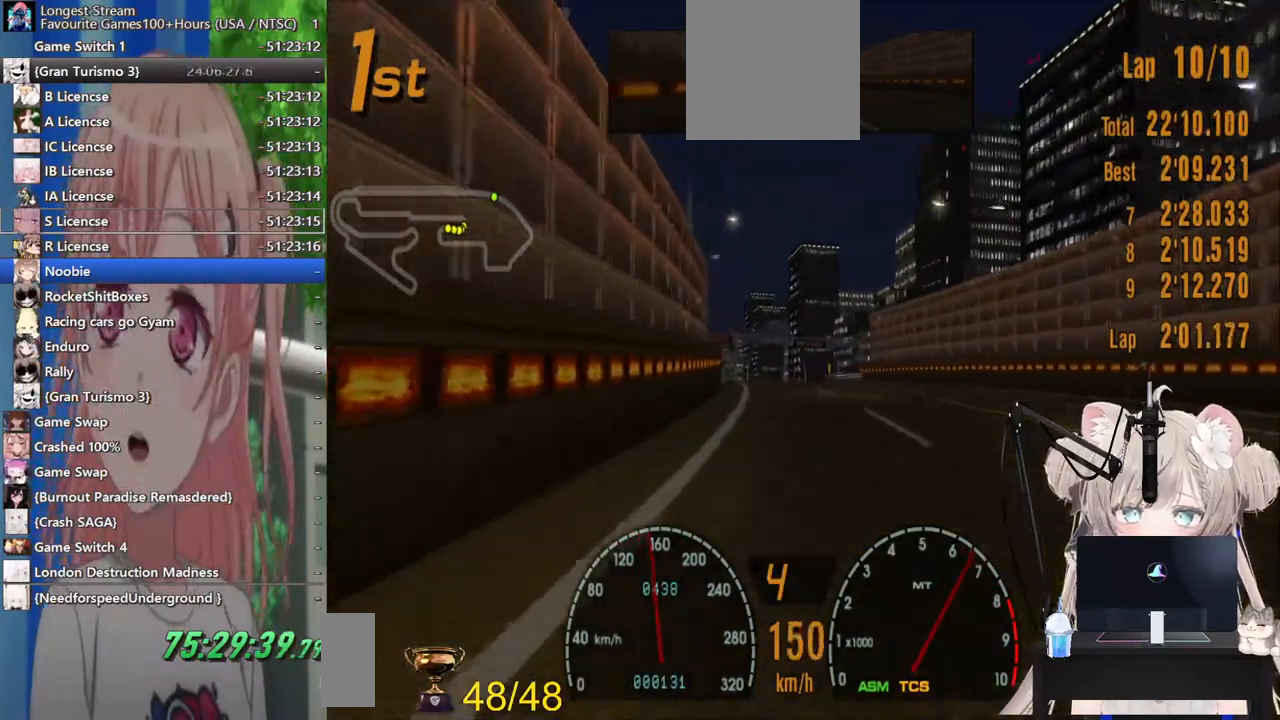
{"buttons": ["R2"], "left_stick": "center", "right_stick": "center", "events": []}
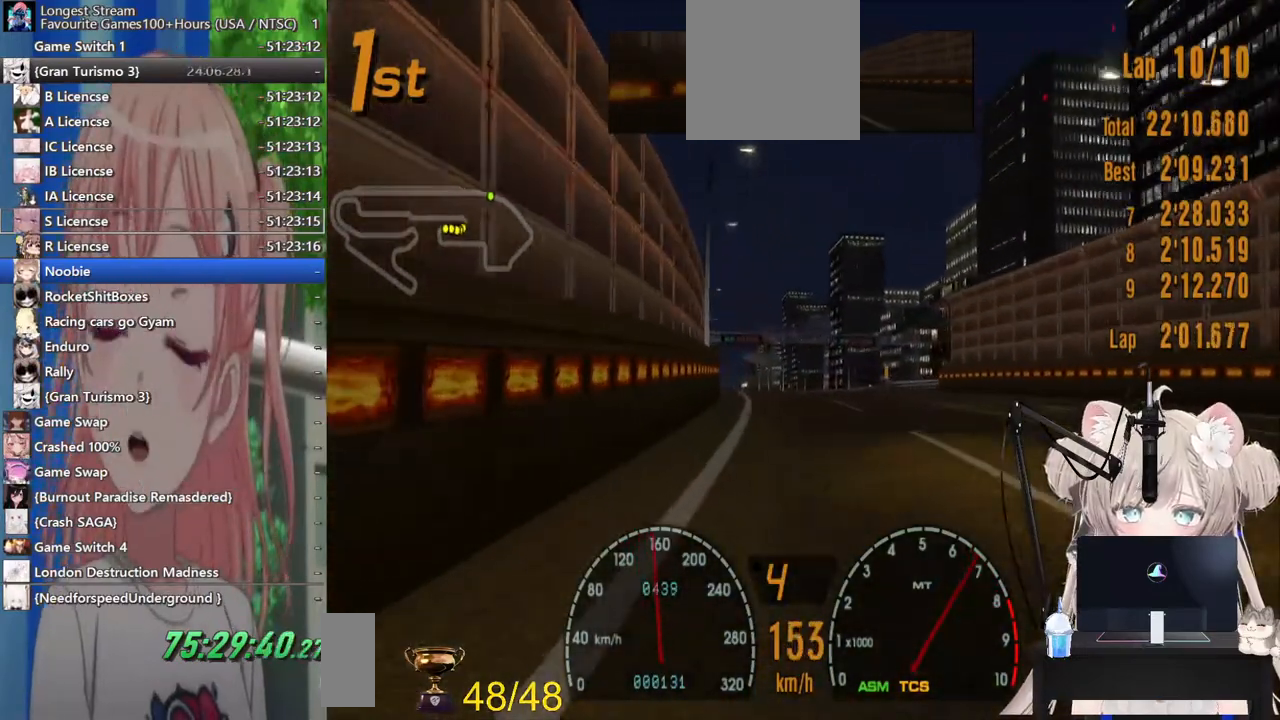
{"buttons": ["R2"], "left_stick": "center", "right_stick": "center", "events": []}
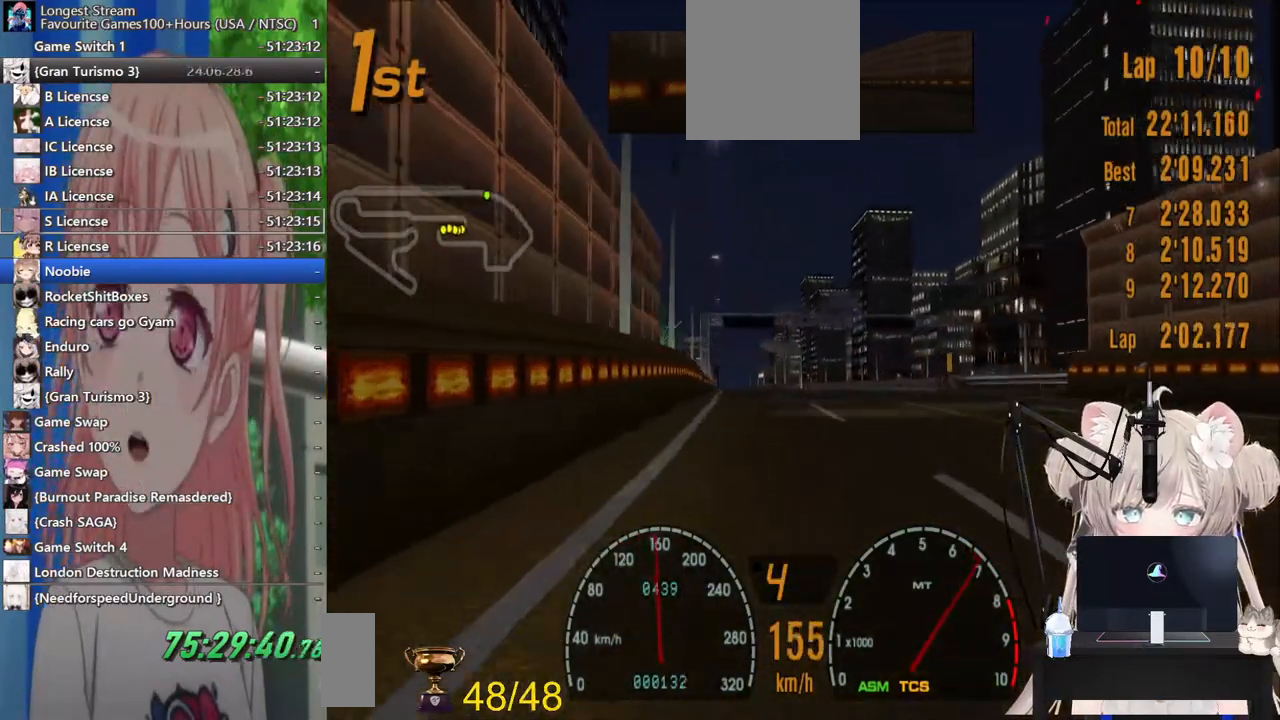
{"buttons": ["R2"], "left_stick": "center", "right_stick": "center", "events": []}
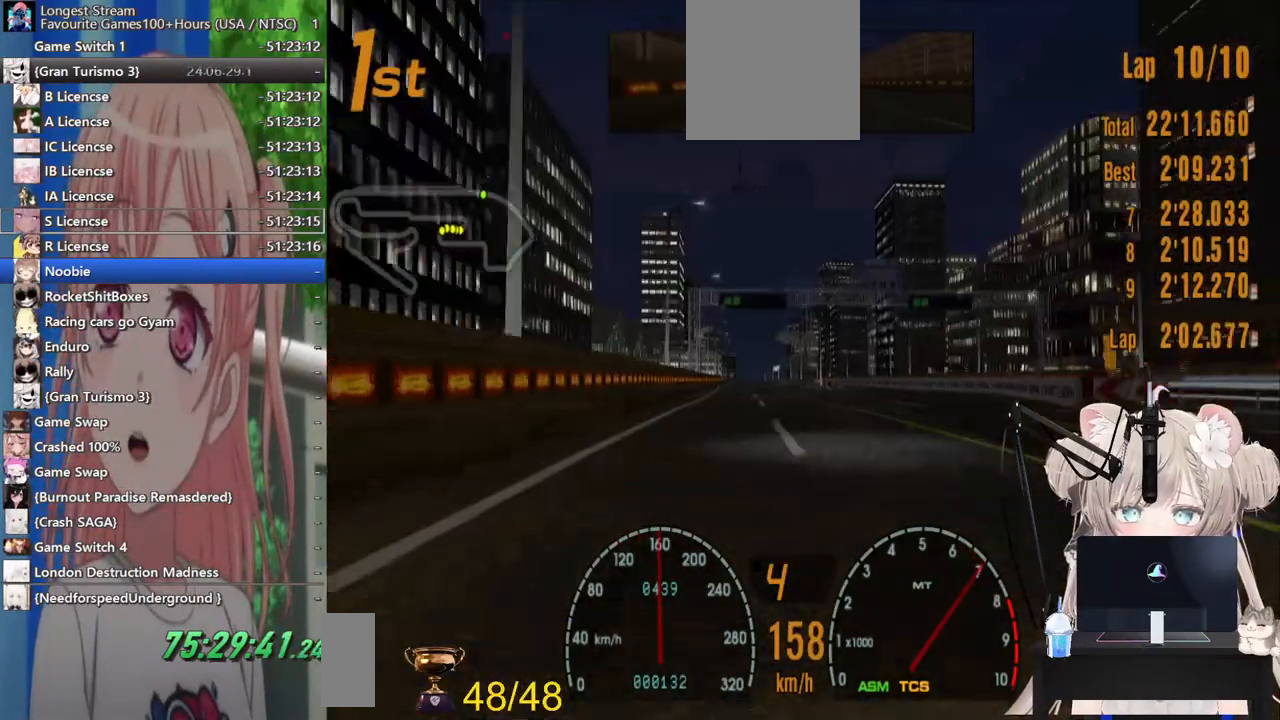
{"buttons": ["R2"], "left_stick": "center", "right_stick": "center", "events": []}
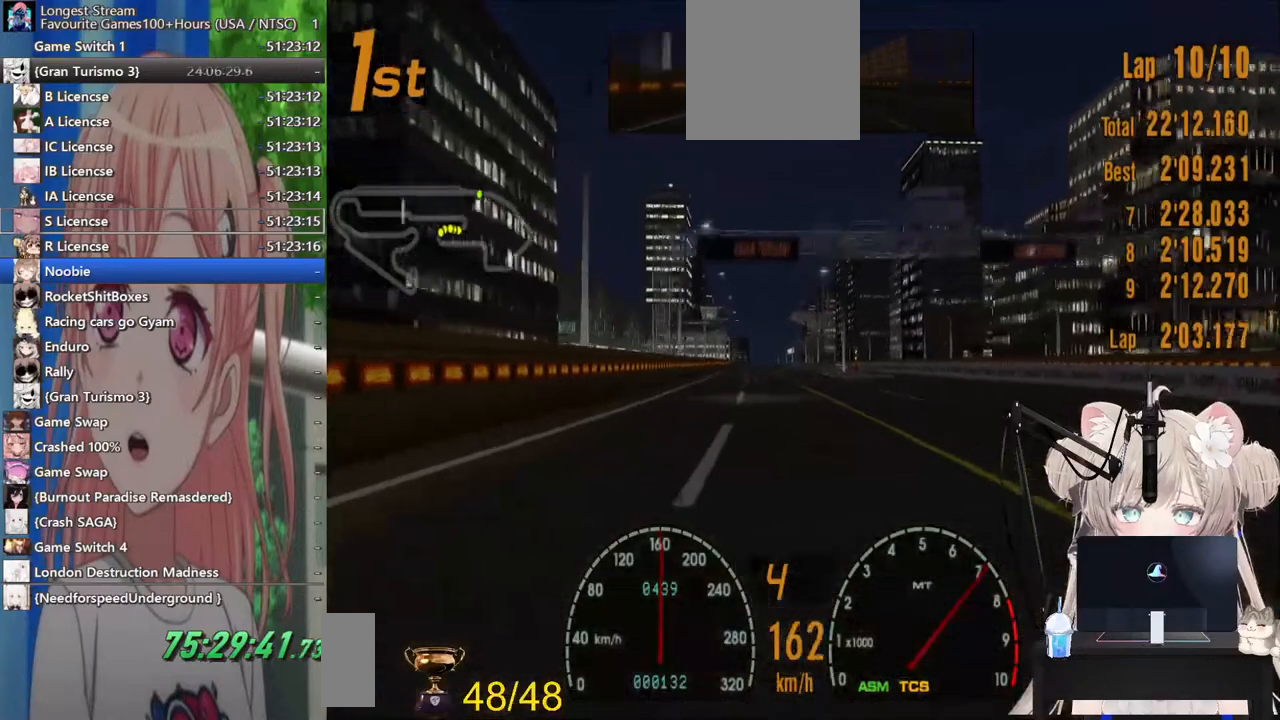
{"buttons": ["R2"], "left_stick": "center", "right_stick": "center", "events": []}
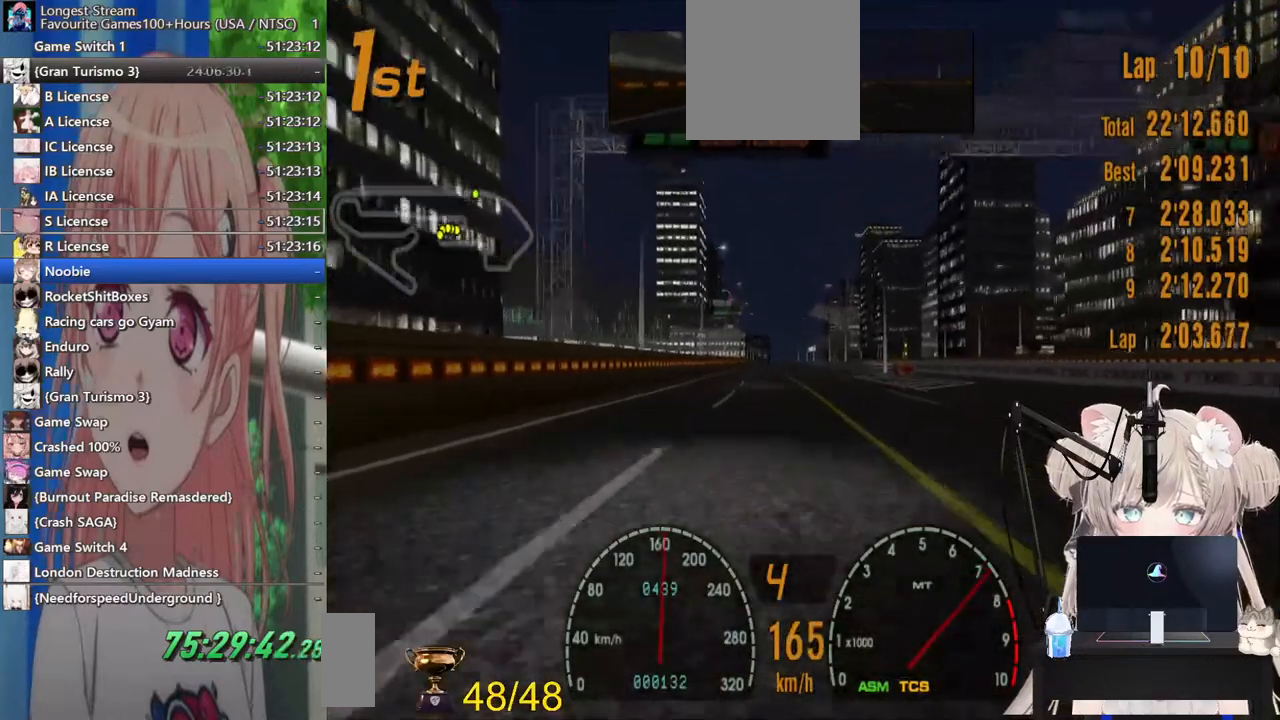
{"buttons": ["R2"], "left_stick": "center", "right_stick": "center", "events": []}